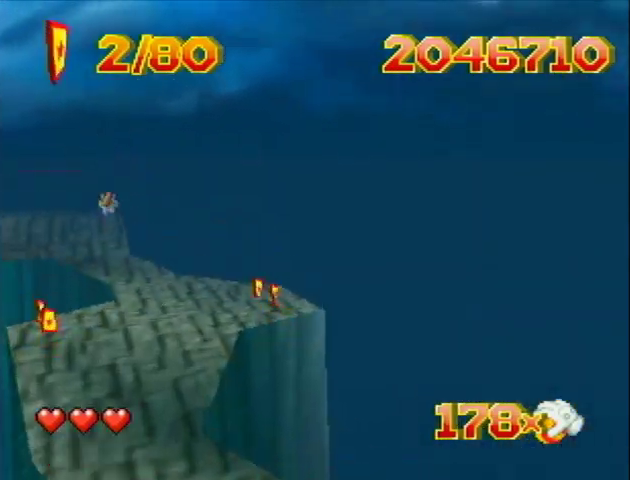
Gameplay with a controller (Nintendo layout); each line is a JSON object with the inputs held at the frame after it (dt_ms = milliseconds from this image to that frame). "events" lists button and stick changes between this image and that frame as [ms after this image, input, new state], when the widget could be followed in between. Not read: L3 R3 left_stick.
{"dt_ms": 500, "buttons": ["DPAD_UP"], "events": [[367, "DPAD_LEFT", "up"]]}
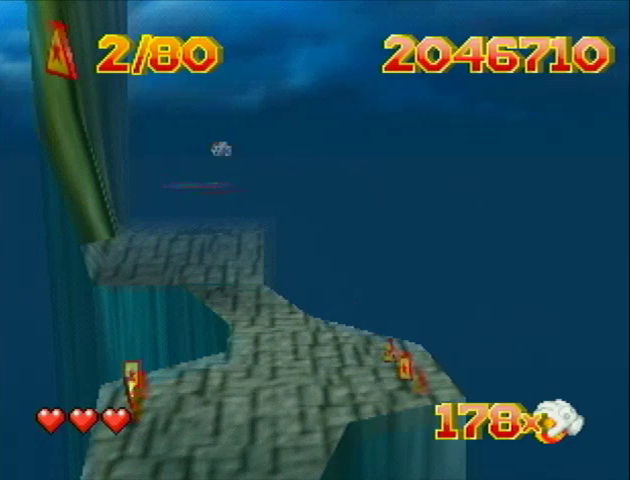
{"dt_ms": 500, "buttons": ["B", "DPAD_UP"], "events": [[33, "B", "down"]]}
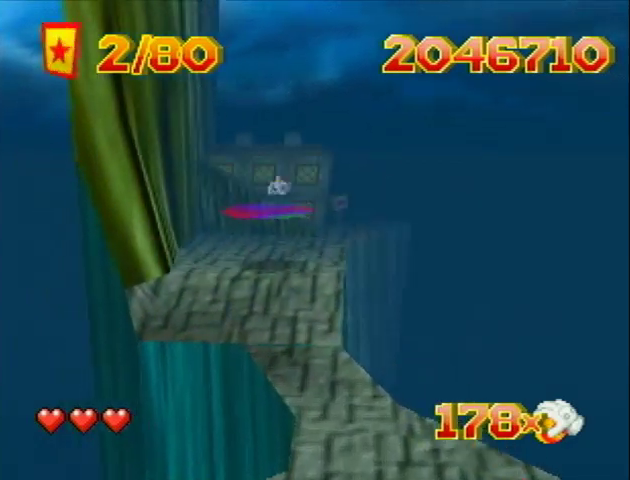
{"dt_ms": 500, "buttons": ["DPAD_UP"], "events": [[100, "B", "up"], [233, "DPAD_RIGHT", "down"], [500, "DPAD_RIGHT", "up"]]}
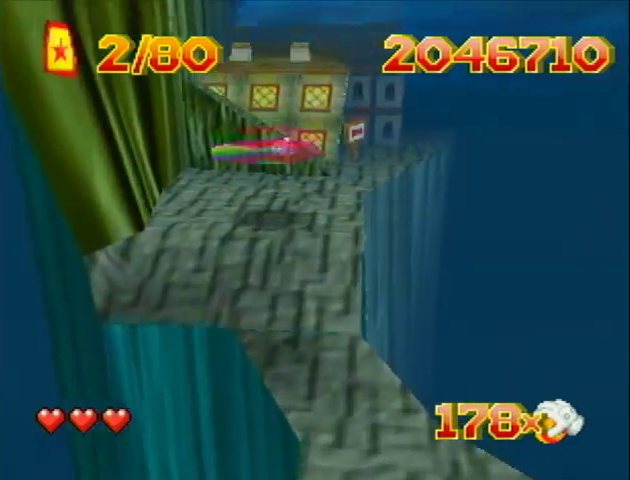
{"dt_ms": 500, "buttons": ["B", "DPAD_UP", "DPAD_LEFT"], "events": [[200, "DPAD_LEFT", "down"], [400, "B", "down"]]}
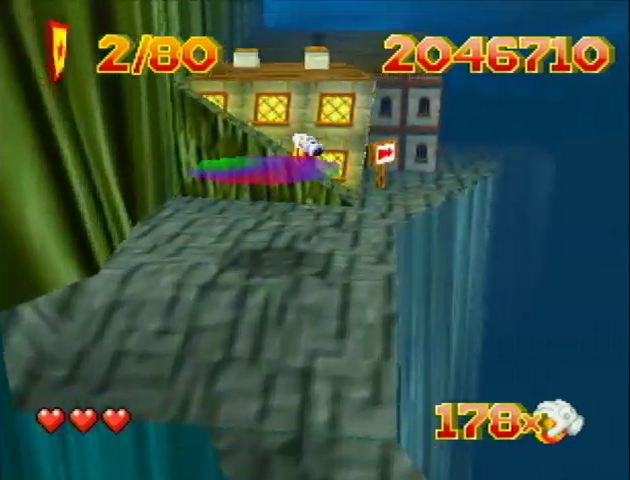
{"dt_ms": 500, "buttons": ["DPAD_UP", "DPAD_LEFT"], "events": [[467, "B", "up"]]}
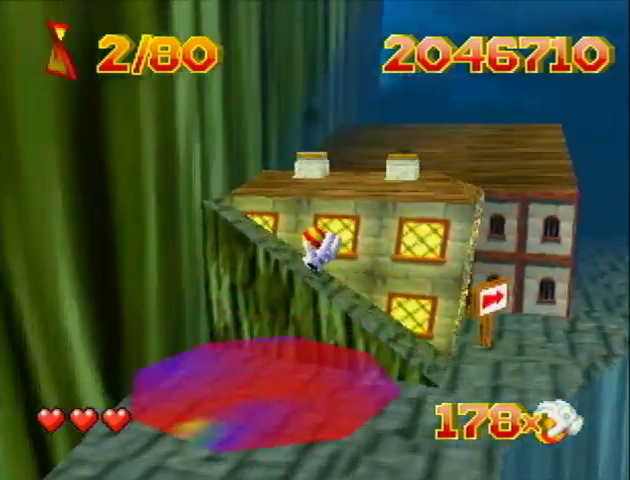
{"dt_ms": 500, "buttons": ["DPAD_UP"], "events": [[200, "C_RIGHT", "down"], [333, "C_RIGHT", "up"], [467, "DPAD_LEFT", "up"]]}
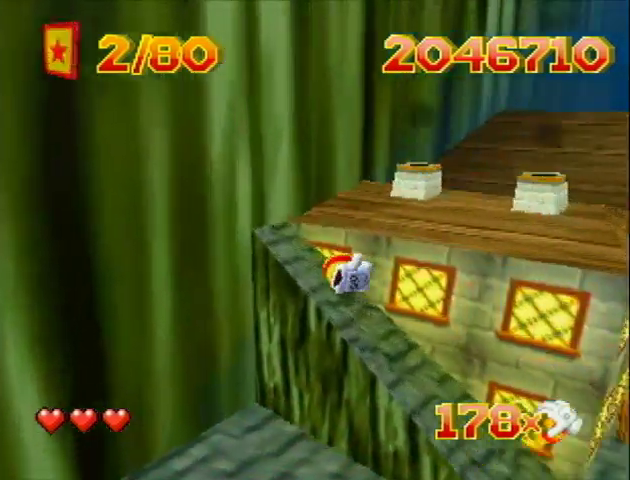
{"dt_ms": 500, "buttons": ["DPAD_DOWN"], "events": [[100, "DPAD_RIGHT", "down"], [267, "C_RIGHT", "down"], [333, "DPAD_RIGHT", "up"], [333, "DPAD_UP", "up"], [400, "C_RIGHT", "up"], [500, "DPAD_DOWN", "down"]]}
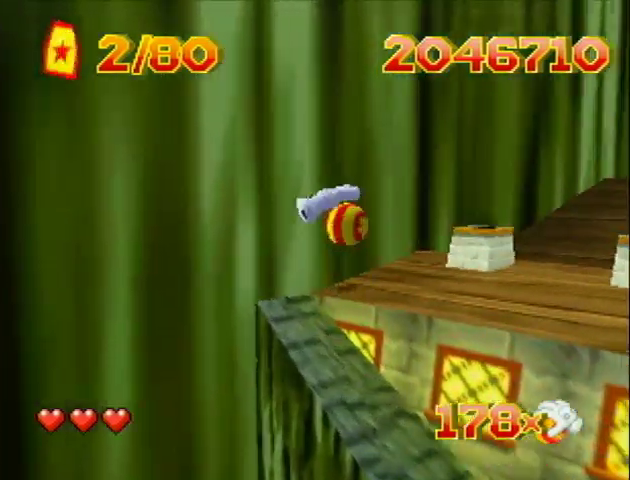
{"dt_ms": 500, "buttons": ["B", "DPAD_RIGHT"], "events": [[300, "B", "down"], [433, "DPAD_DOWN", "up"], [500, "DPAD_RIGHT", "down"]]}
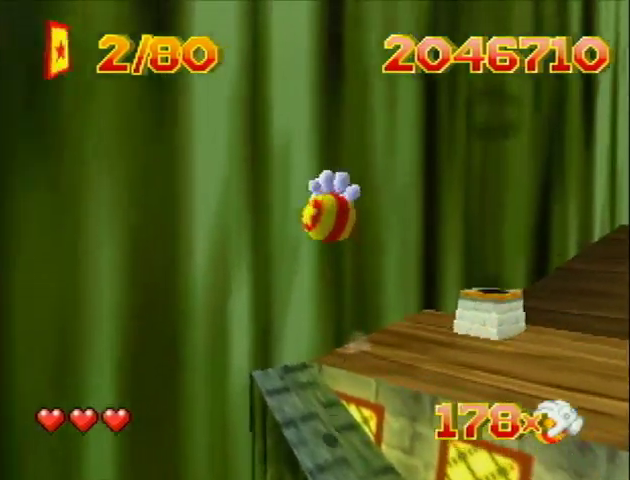
{"dt_ms": 500, "buttons": ["DPAD_UP", "DPAD_RIGHT"], "events": [[67, "DPAD_UP", "down"], [300, "B", "up"]]}
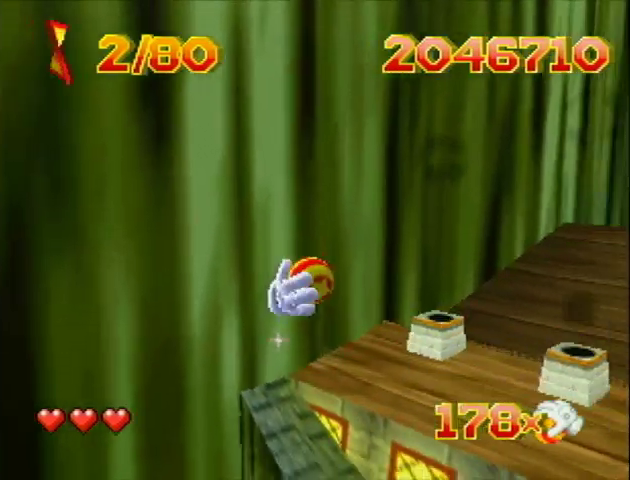
{"dt_ms": 500, "buttons": ["DPAD_UP", "DPAD_RIGHT"], "events": []}
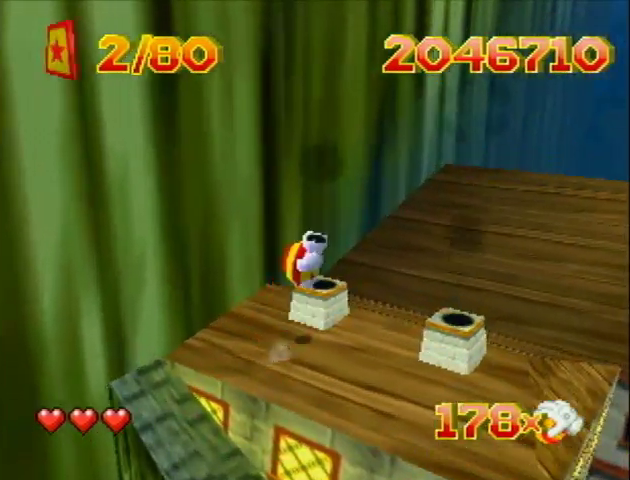
{"dt_ms": 500, "buttons": ["DPAD_UP", "DPAD_RIGHT"], "events": []}
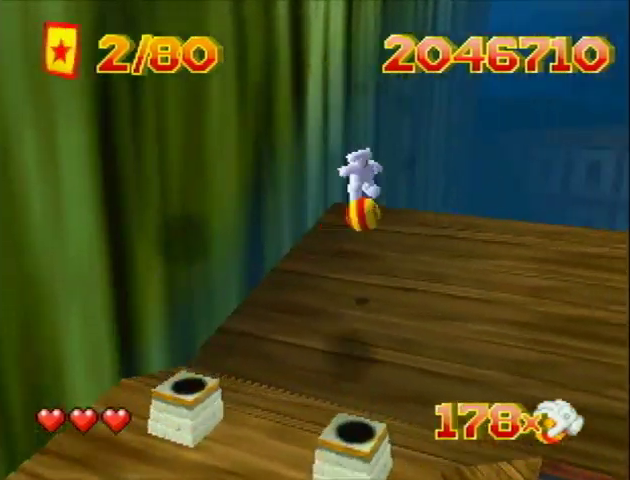
{"dt_ms": 500, "buttons": ["DPAD_UP", "DPAD_RIGHT"], "events": []}
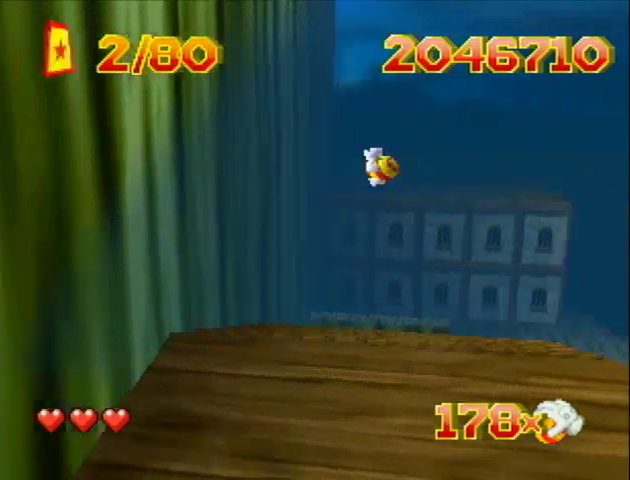
{"dt_ms": 500, "buttons": ["DPAD_UP", "DPAD_LEFT"], "events": [[133, "DPAD_RIGHT", "up"], [233, "DPAD_LEFT", "down"]]}
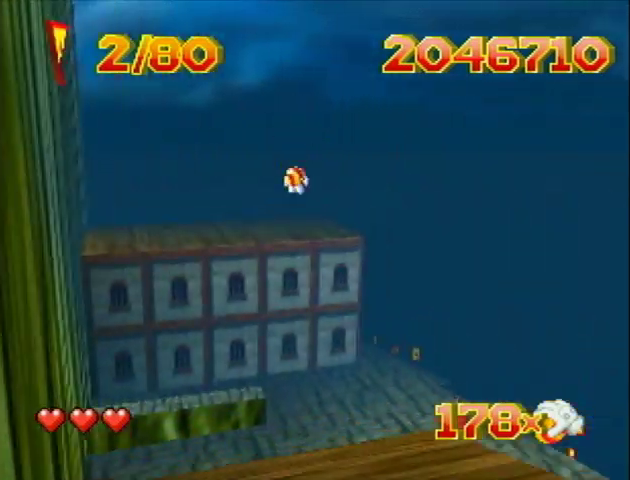
{"dt_ms": 500, "buttons": ["DPAD_UP", "DPAD_LEFT"], "events": []}
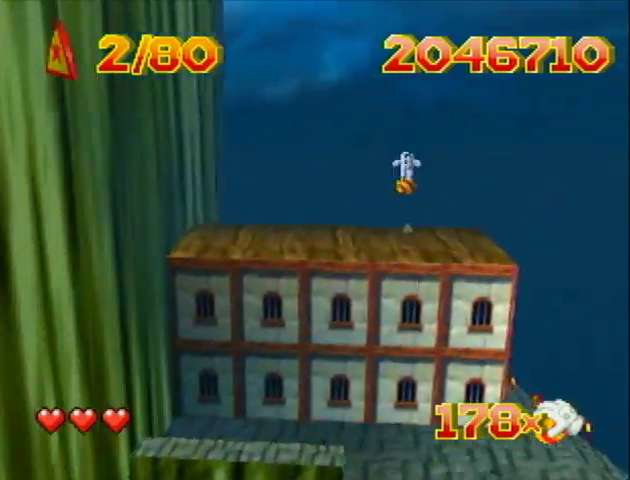
{"dt_ms": 500, "buttons": ["DPAD_UP"], "events": [[133, "DPAD_LEFT", "up"], [167, "DPAD_RIGHT", "down"], [400, "DPAD_RIGHT", "up"]]}
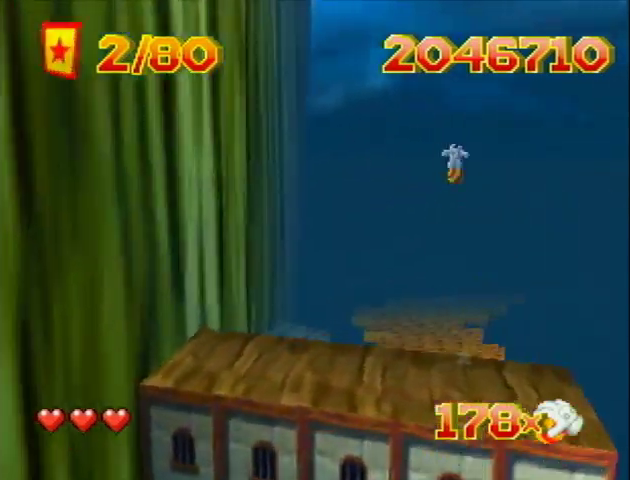
{"dt_ms": 500, "buttons": ["DPAD_UP", "DPAD_RIGHT"], "events": [[67, "DPAD_RIGHT", "down"]]}
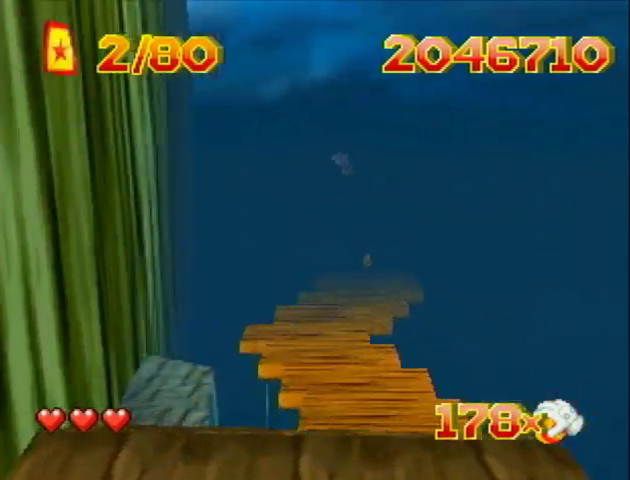
{"dt_ms": 500, "buttons": ["DPAD_UP", "DPAD_RIGHT"], "events": []}
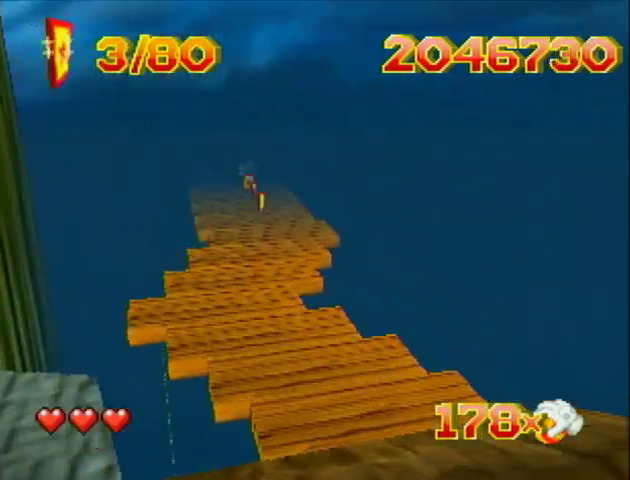
{"dt_ms": 500, "buttons": ["DPAD_UP"], "events": [[367, "DPAD_RIGHT", "up"]]}
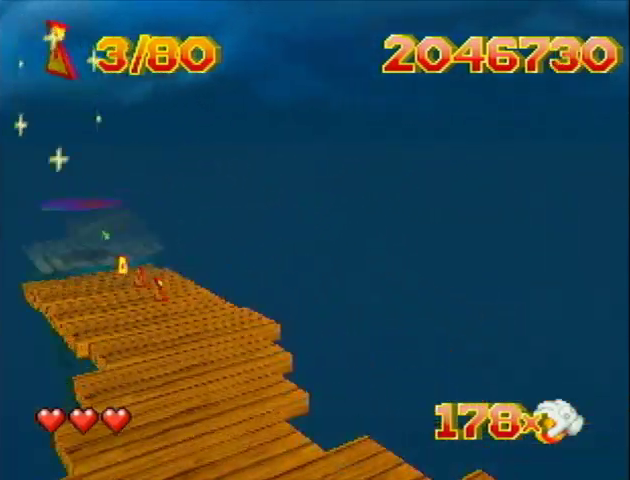
{"dt_ms": 500, "buttons": ["B", "DPAD_UP", "DPAD_RIGHT"], "events": [[33, "DPAD_RIGHT", "down"], [267, "B", "down"]]}
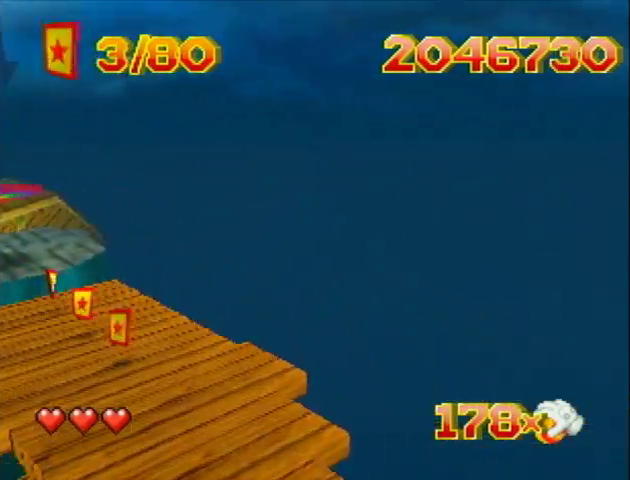
{"dt_ms": 500, "buttons": ["B", "DPAD_UP", "DPAD_RIGHT"], "events": []}
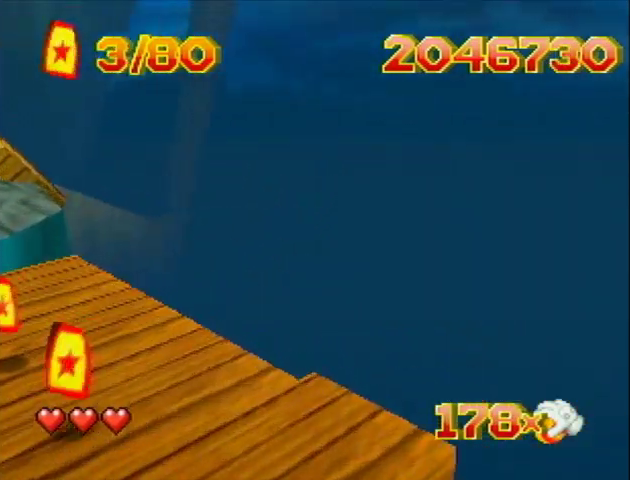
{"dt_ms": 500, "buttons": ["DPAD_UP", "DPAD_RIGHT"], "events": [[300, "B", "up"]]}
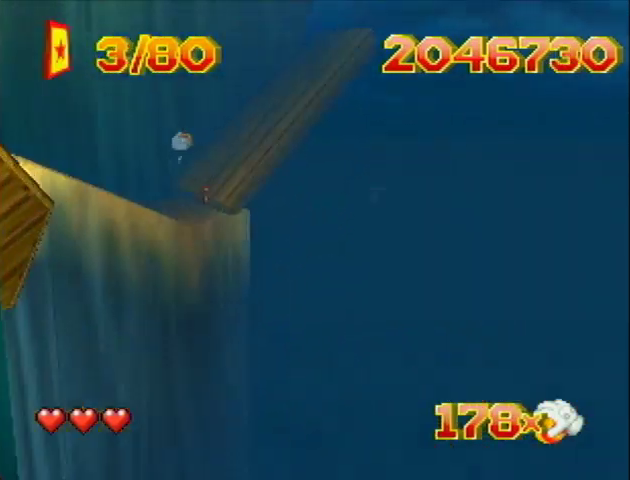
{"dt_ms": 500, "buttons": ["DPAD_UP", "DPAD_RIGHT"], "events": []}
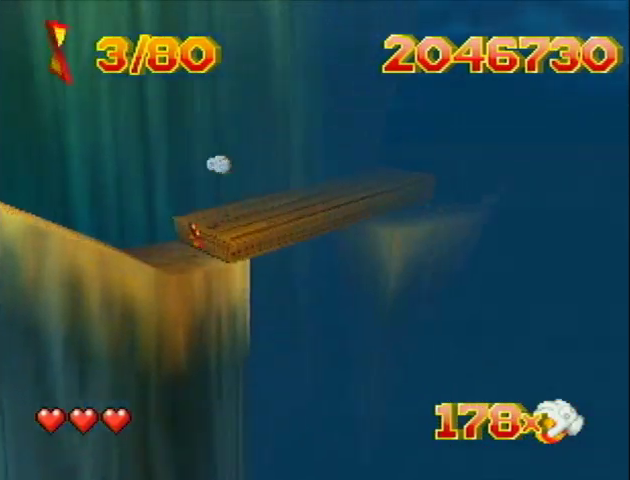
{"dt_ms": 500, "buttons": ["B", "DPAD_UP", "DPAD_RIGHT"], "events": [[367, "B", "down"]]}
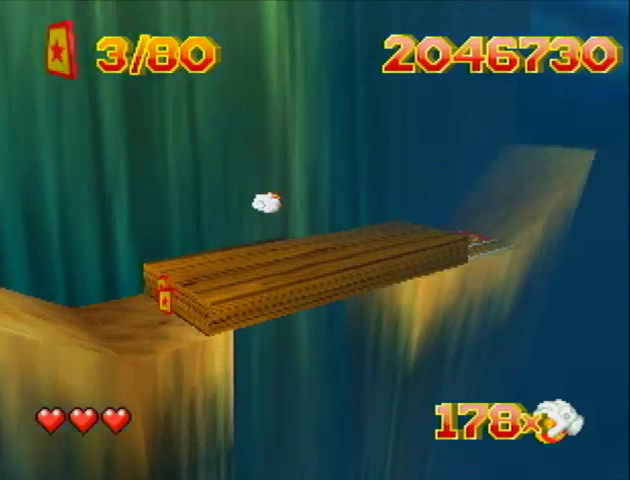
{"dt_ms": 500, "buttons": ["DPAD_RIGHT"], "events": [[267, "DPAD_UP", "up"], [333, "B", "up"]]}
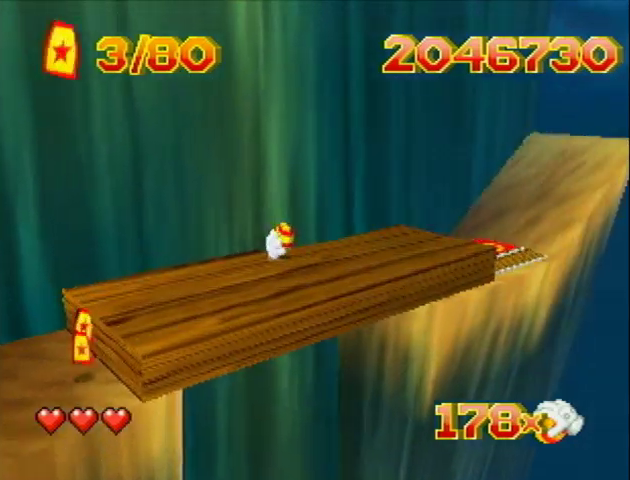
{"dt_ms": 500, "buttons": ["DPAD_UP", "DPAD_RIGHT"], "events": [[233, "DPAD_UP", "down"]]}
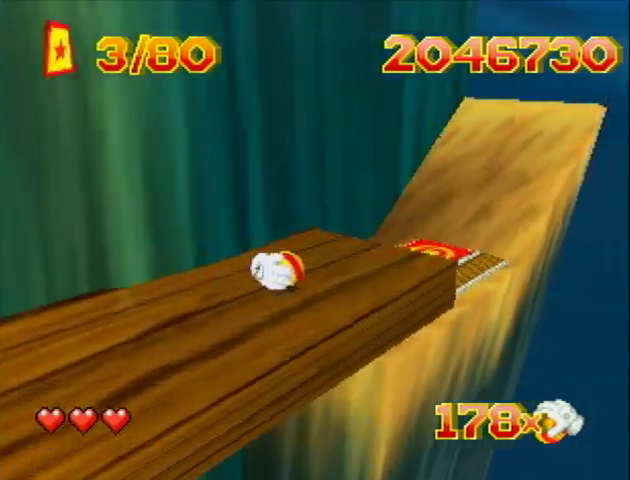
{"dt_ms": 1000, "buttons": ["DPAD_DOWN", "DPAD_LEFT"], "events": [[67, "DPAD_RIGHT", "up"], [433, "C_UP", "down"], [533, "C_UP", "up"], [933, "DPAD_DOWN", "down"], [933, "DPAD_LEFT", "down"], [933, "DPAD_UP", "up"]]}
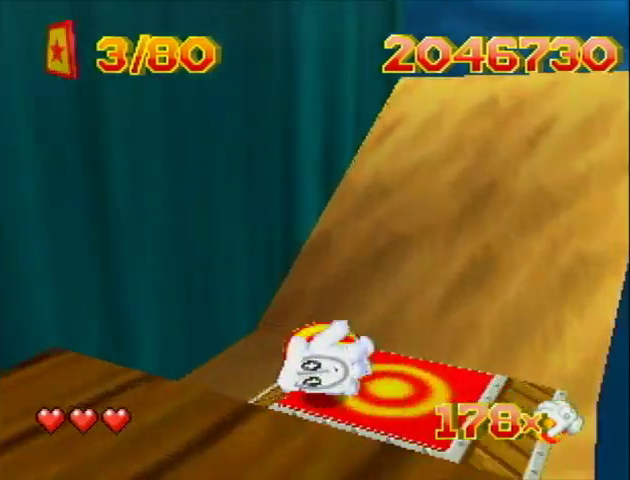
{"dt_ms": 500, "buttons": ["DPAD_DOWN", "DPAD_LEFT"], "events": [[400, "B", "down"], [467, "B", "up"]]}
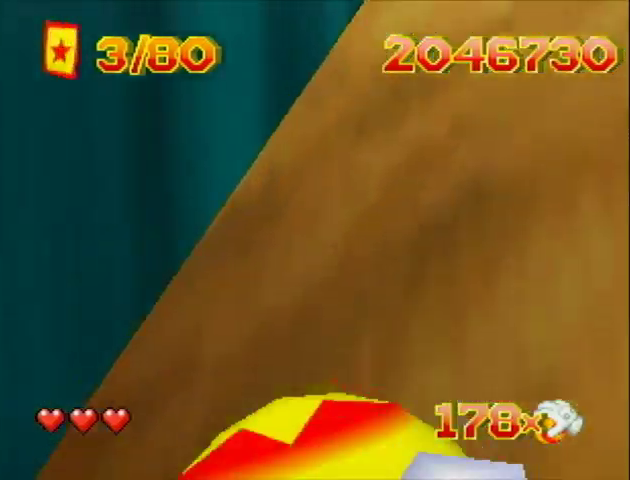
{"dt_ms": 500, "buttons": ["DPAD_DOWN", "DPAD_LEFT"], "events": [[133, "B", "down"], [233, "B", "up"]]}
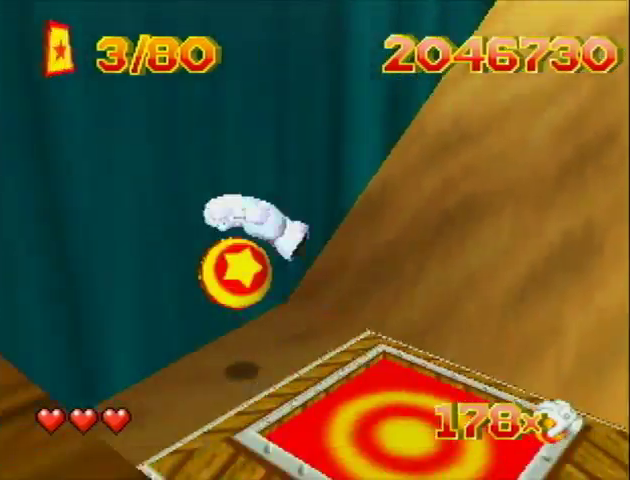
{"dt_ms": 500, "buttons": ["B", "DPAD_LEFT"], "events": [[333, "DPAD_DOWN", "up"], [400, "B", "down"]]}
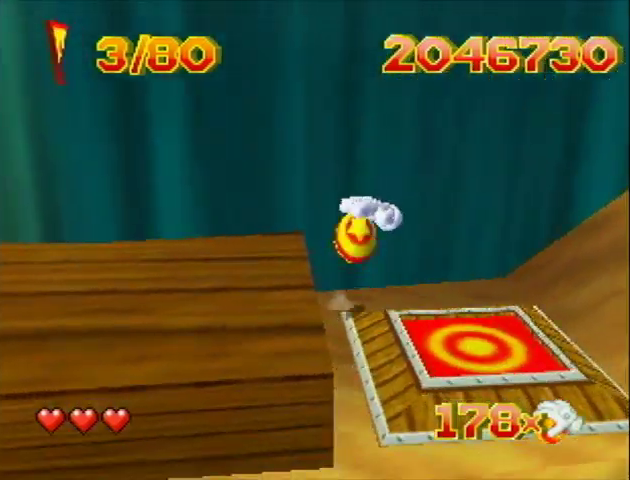
{"dt_ms": 500, "buttons": ["DPAD_UP", "DPAD_LEFT"], "events": [[300, "B", "up"], [333, "DPAD_UP", "down"]]}